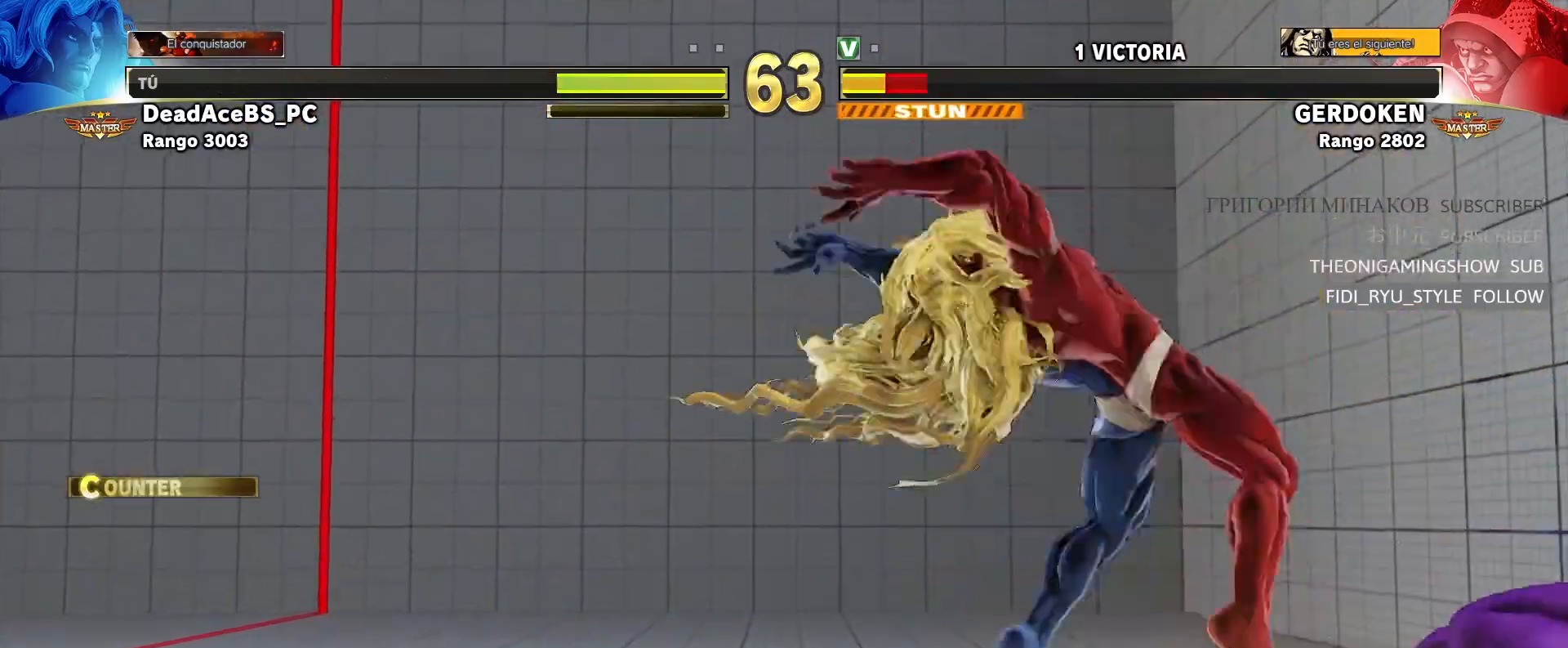
Gameplay with a controller (arcade stick); each line is a JSON object with the inputs held at the frame after it (dt_ms = milliseconds from this image to that frame). "events" lists button and stick changes between this image and that frame as [ms after this image, input, new state], when the widget could be followed in between. Not read: L3 R3.
{"dt_ms": 500, "buttons": [], "left_stick": "center", "events": []}
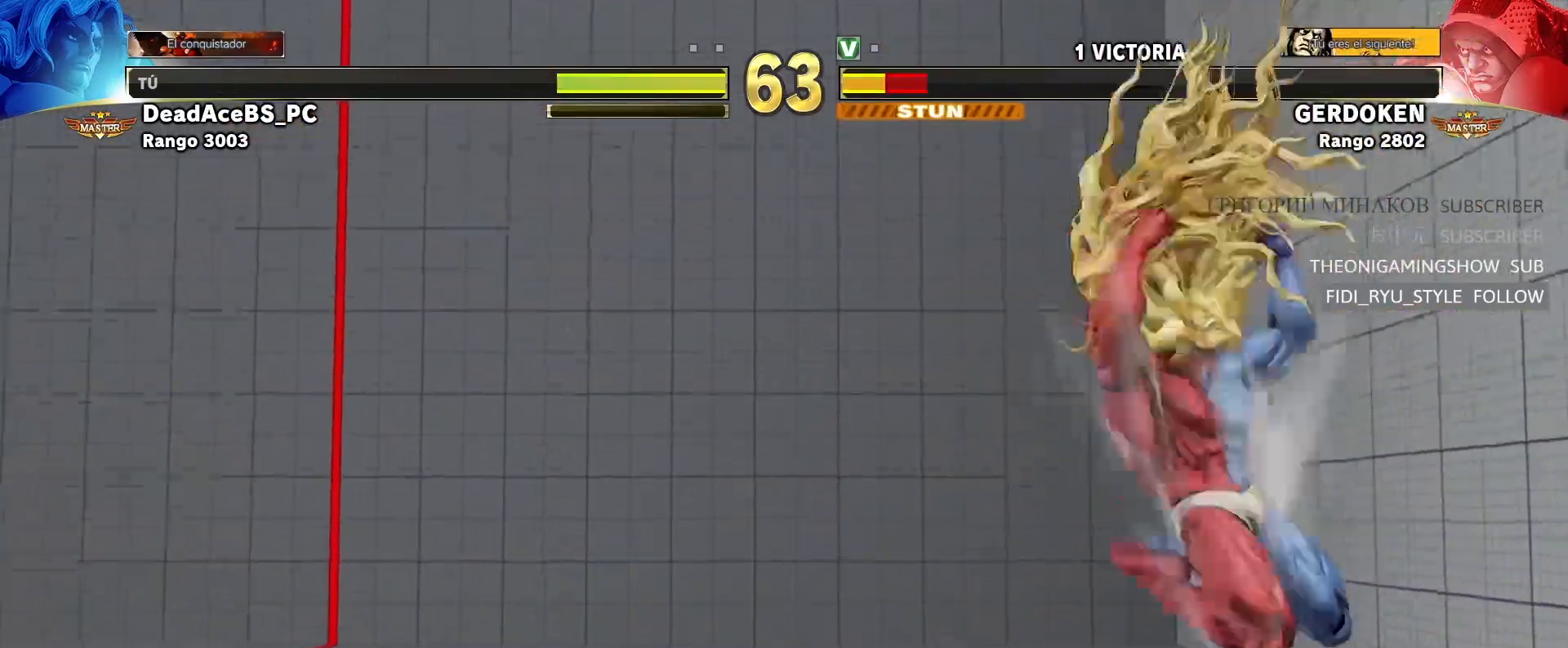
{"dt_ms": 500, "buttons": [], "left_stick": "up", "events": [[433, "left_stick", "up"]]}
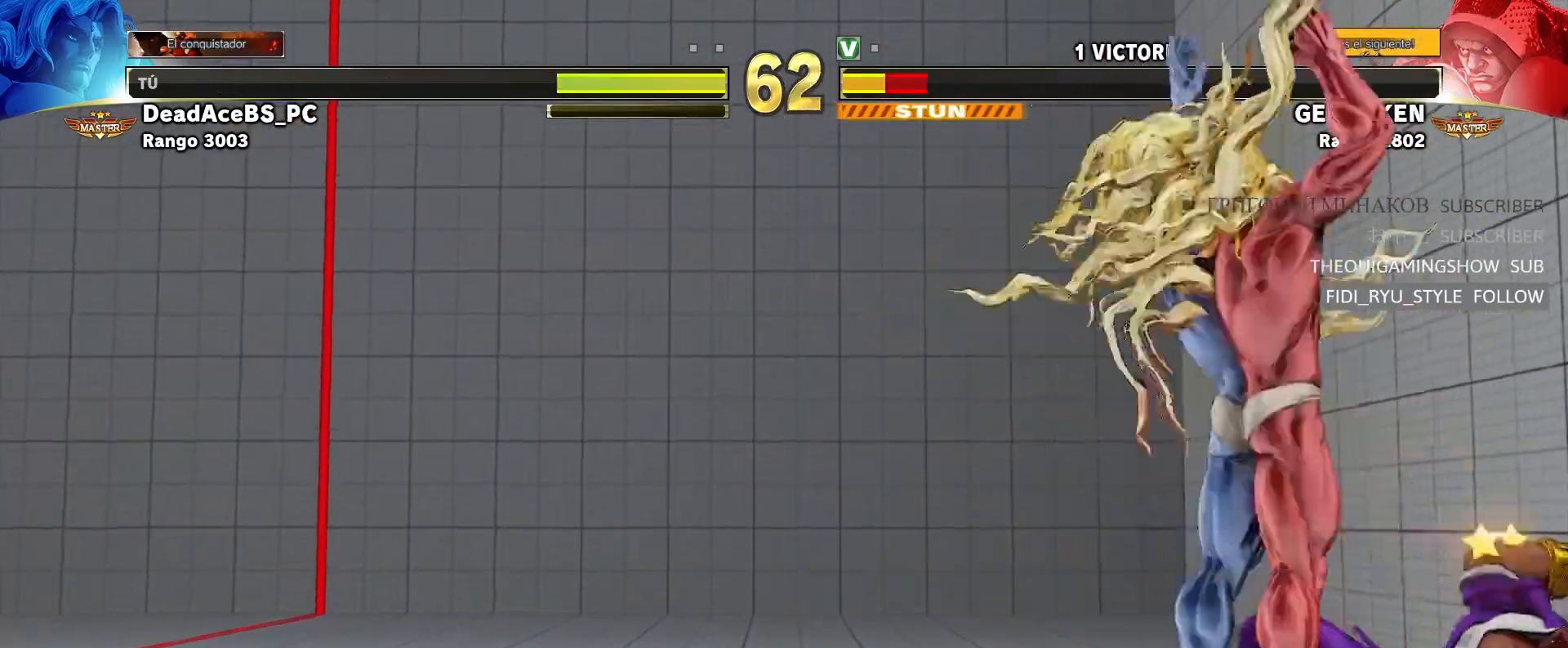
{"dt_ms": 500, "buttons": ["R2"], "left_stick": "center", "events": [[33, "left_stick", "center"], [433, "R2", "down"]]}
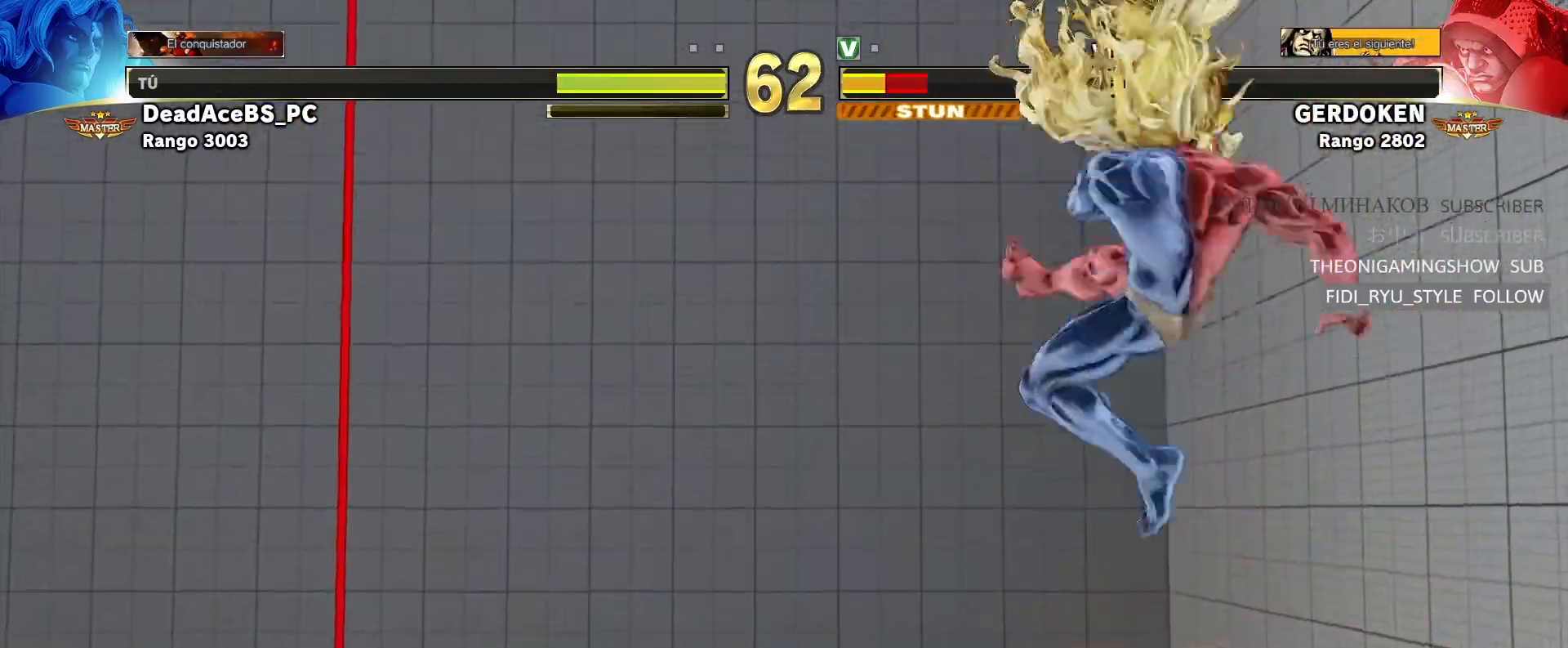
{"dt_ms": 500, "buttons": ["R1"], "left_stick": "down-left"}
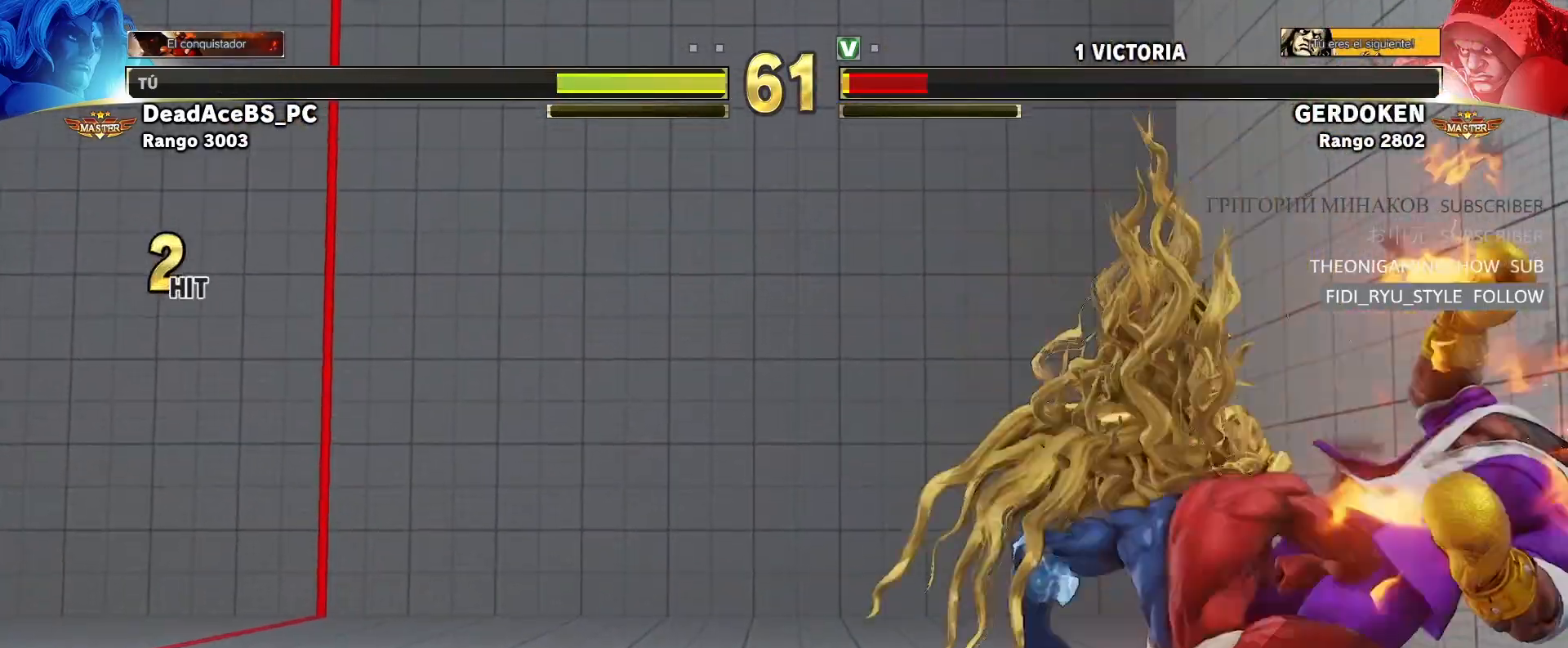
{"dt_ms": 500, "buttons": [], "left_stick": "center", "events": [[300, "R1", "up"], [367, "left_stick", "center"]]}
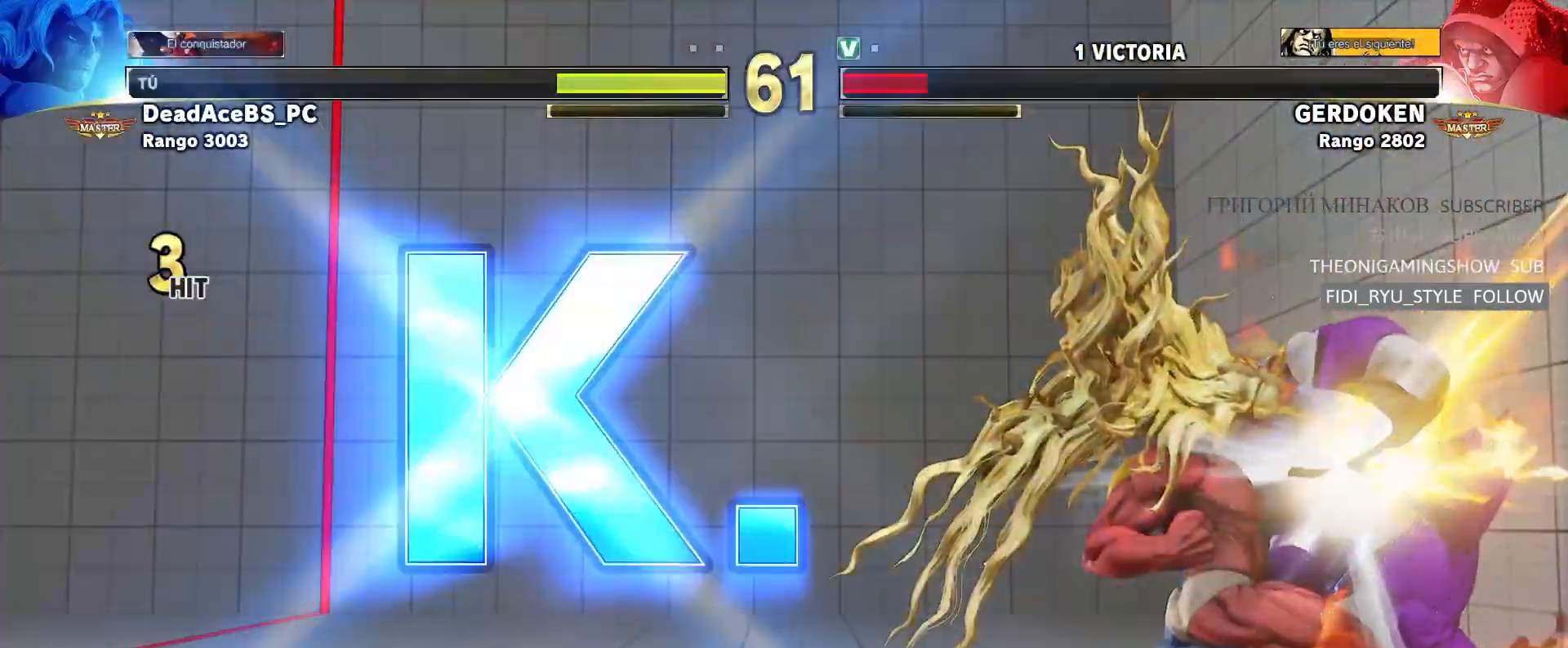
{"dt_ms": 500, "buttons": [], "left_stick": "center", "events": []}
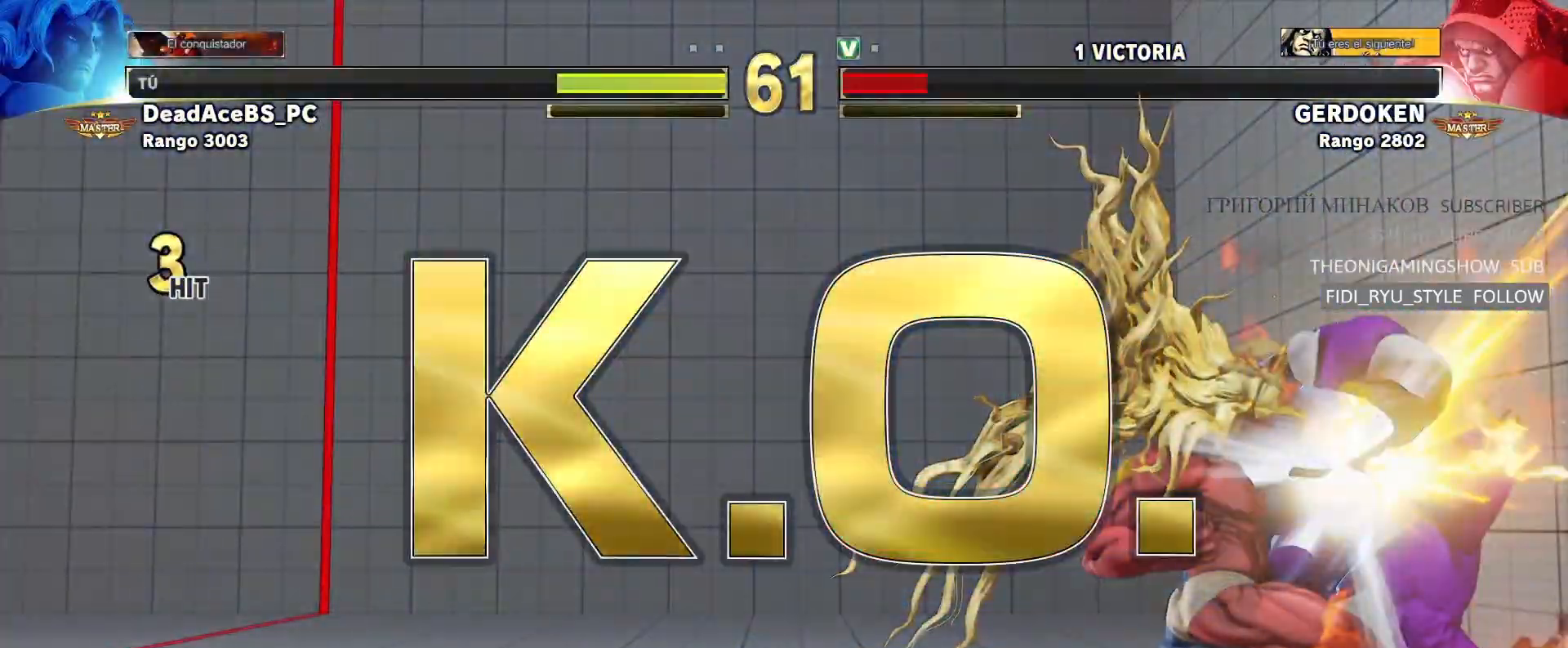
{"dt_ms": 500, "buttons": [], "left_stick": "center", "events": []}
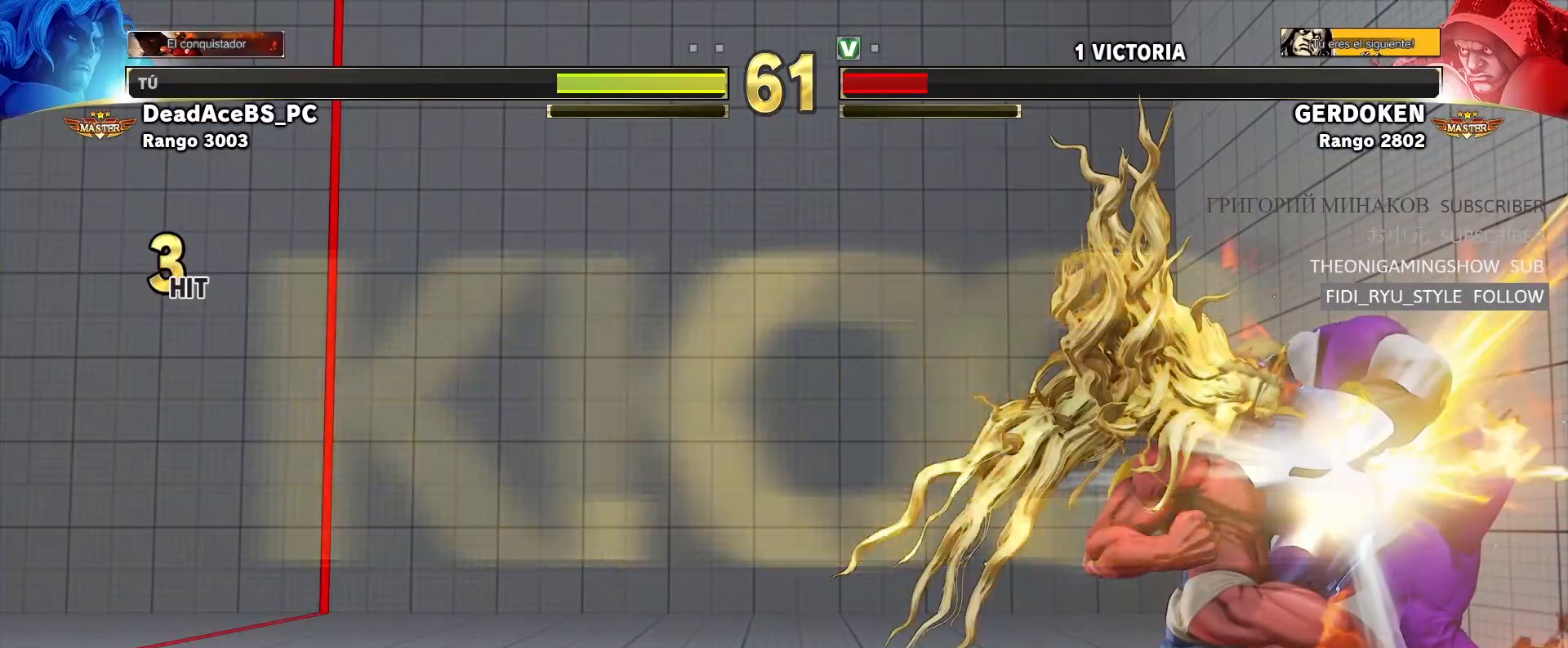
{"dt_ms": 500, "buttons": ["R2"], "left_stick": "center", "events": [[417, "R2", "down"]]}
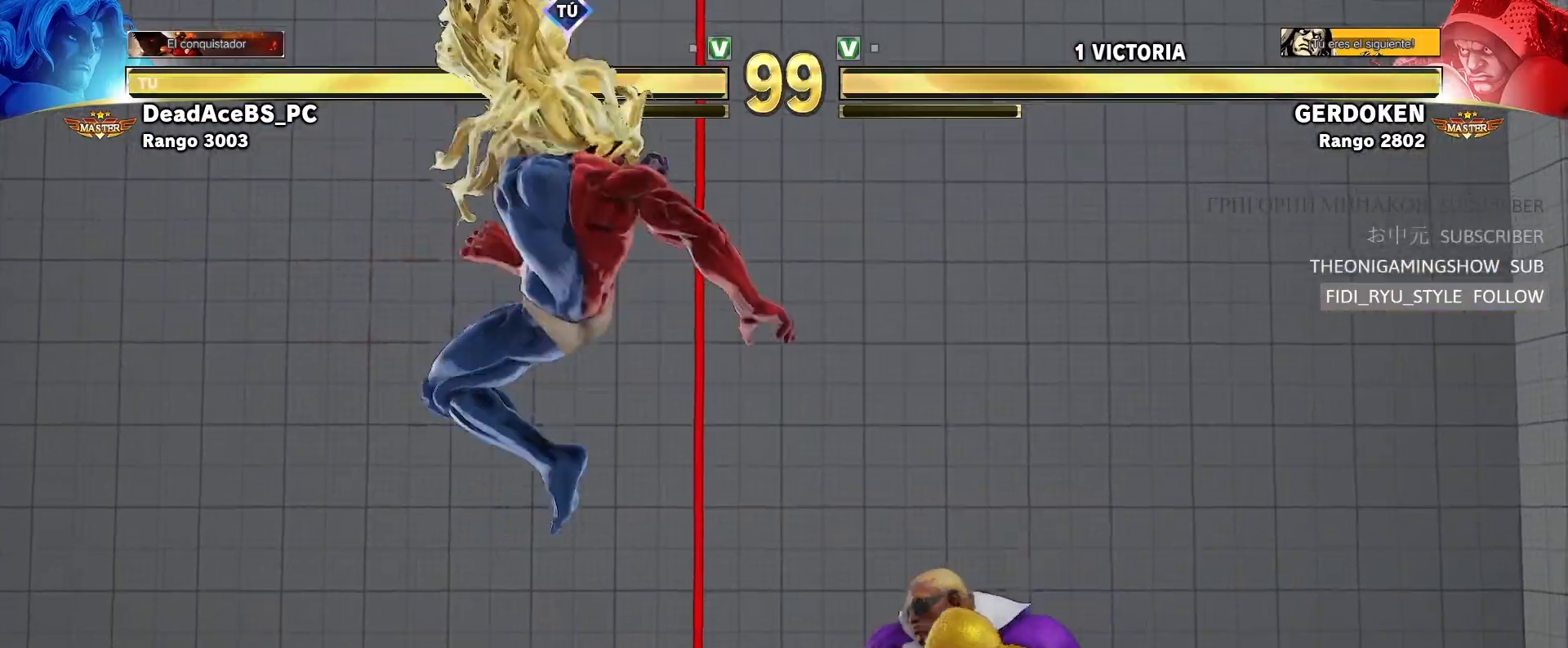
{"dt_ms": 500, "buttons": [], "left_stick": "center", "events": [[183, "R2", "up"]]}
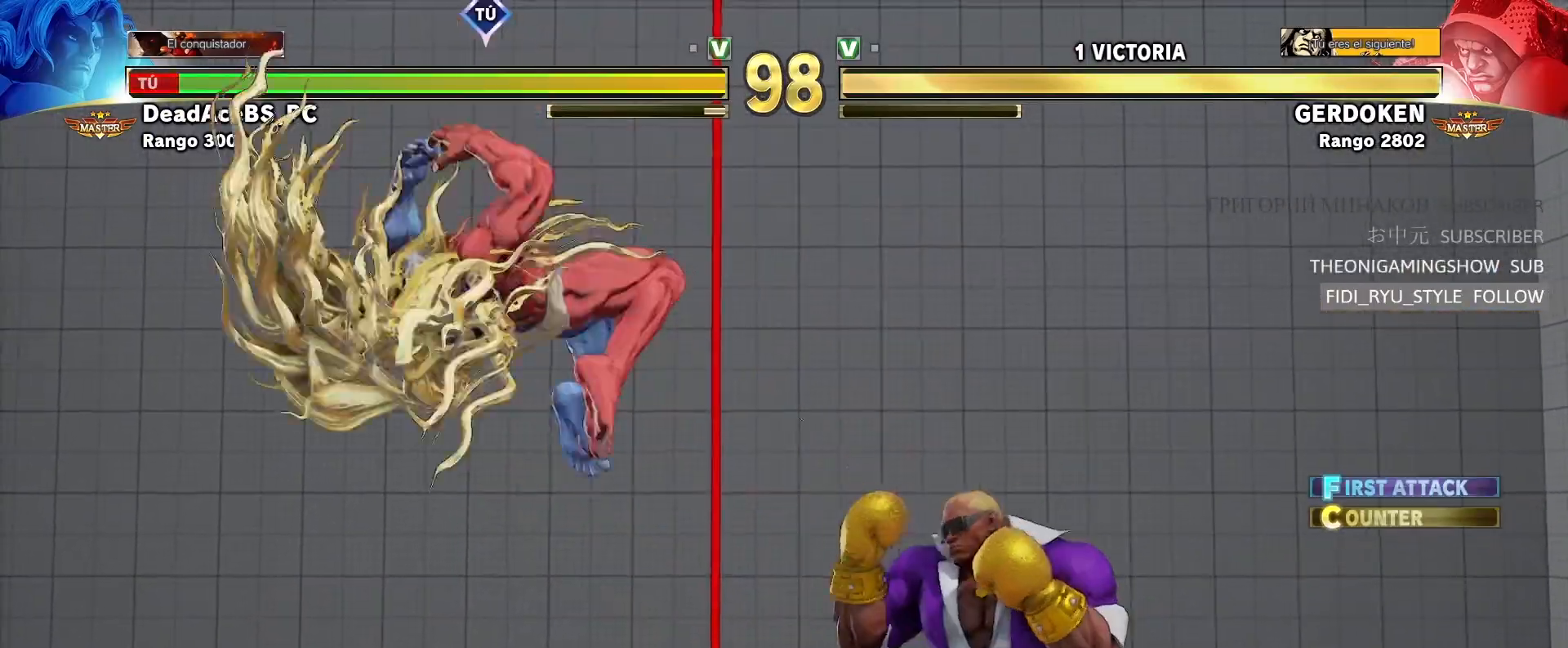
{"dt_ms": 500, "buttons": [], "left_stick": "left", "events": [[117, "left_stick", "left"], [200, "left_stick", "center"], [267, "left_stick", "left"]]}
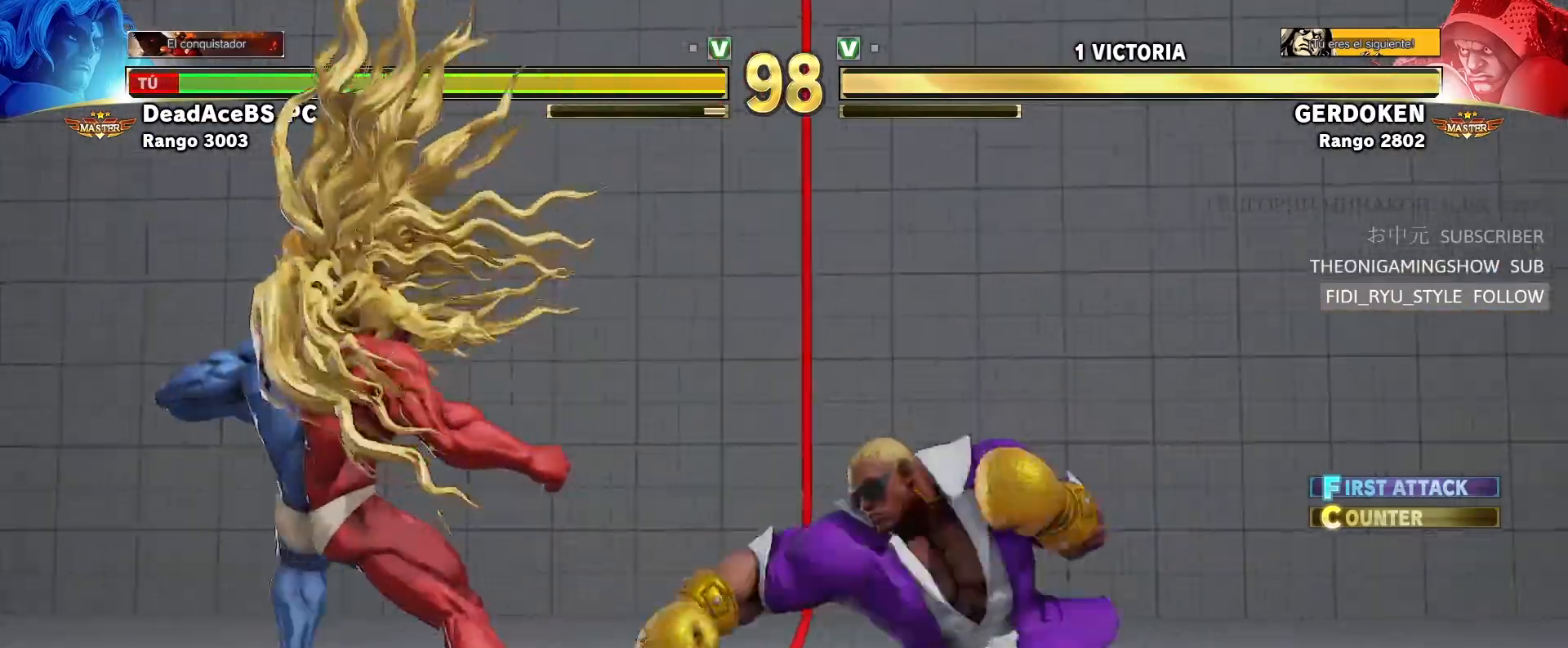
{"dt_ms": 500, "buttons": [], "left_stick": "center", "events": [[183, "left_stick", "right"], [250, "left_stick", "center"], [300, "left_stick", "right"], [467, "left_stick", "center"]]}
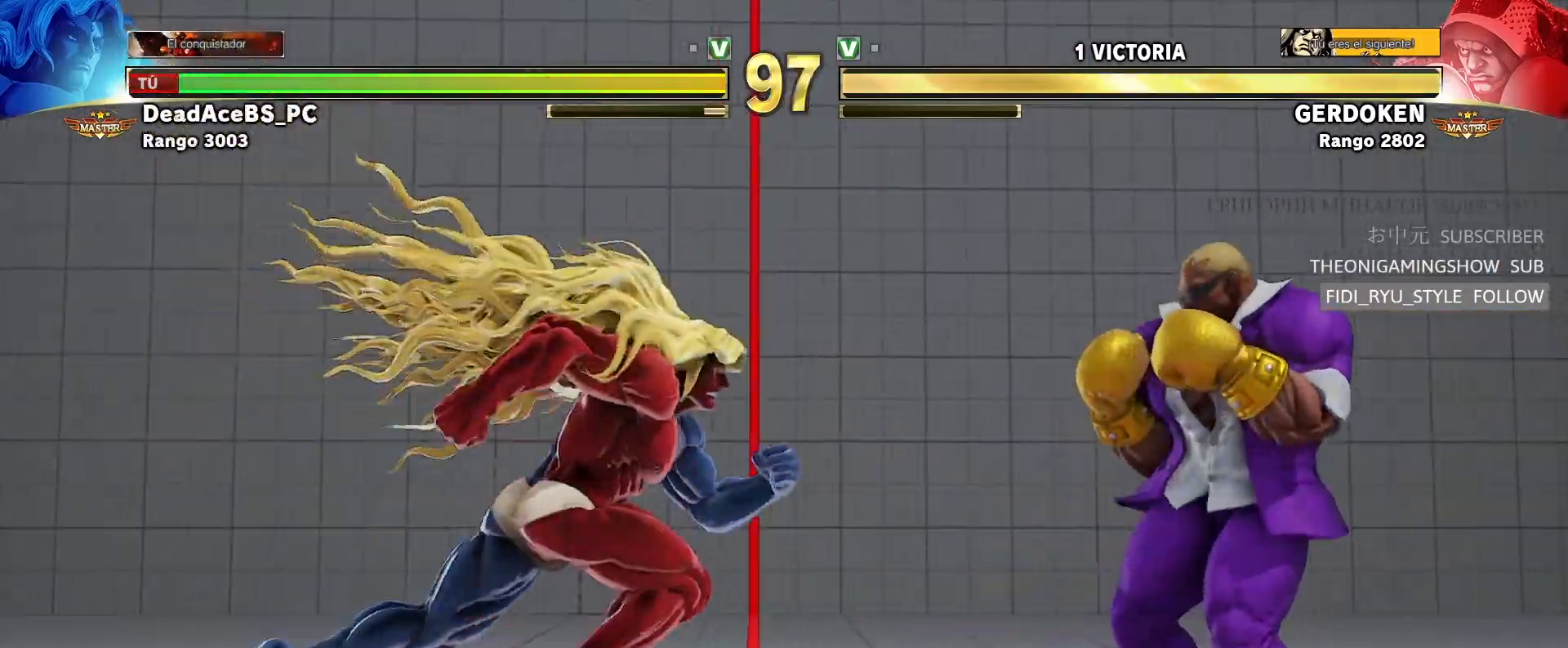
{"dt_ms": 500, "buttons": [], "left_stick": "down-left", "events": [[17, "left_stick", "down-left"]]}
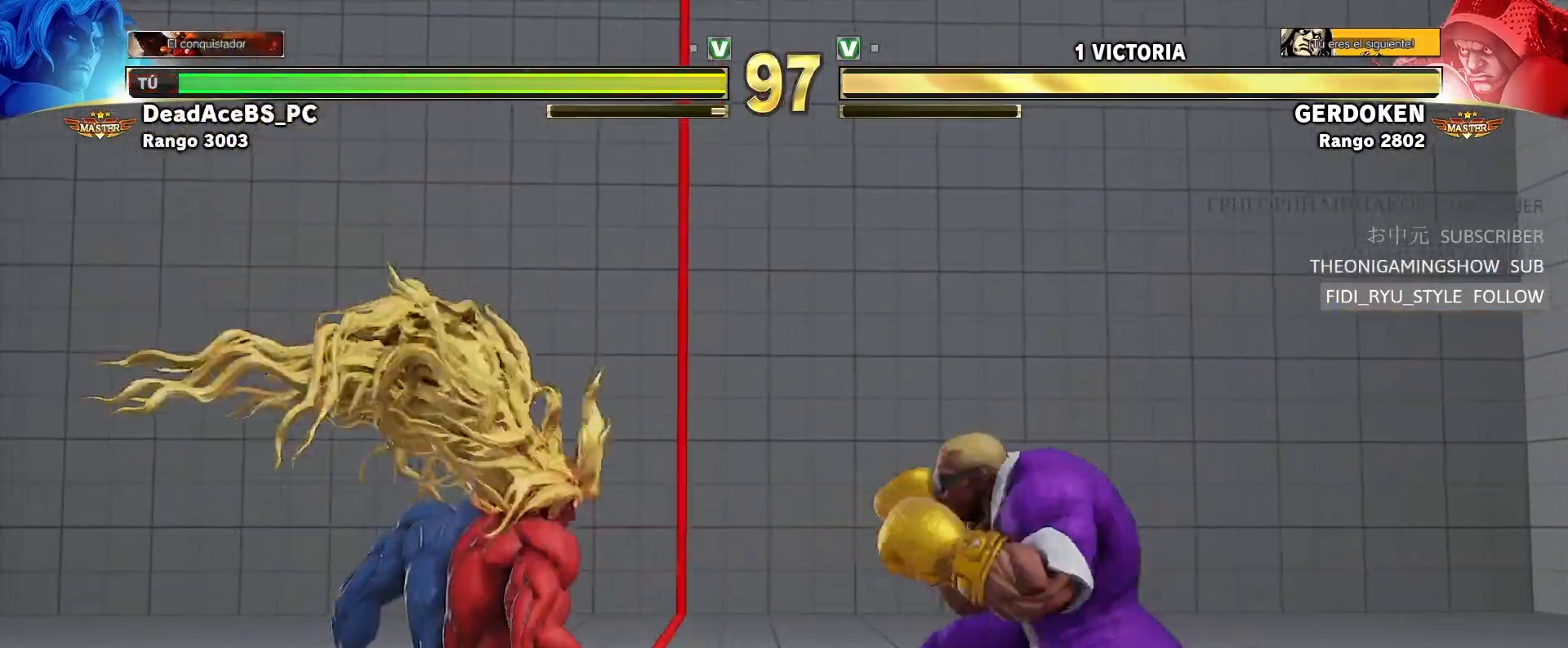
{"dt_ms": 500, "buttons": [], "left_stick": "down-left", "events": []}
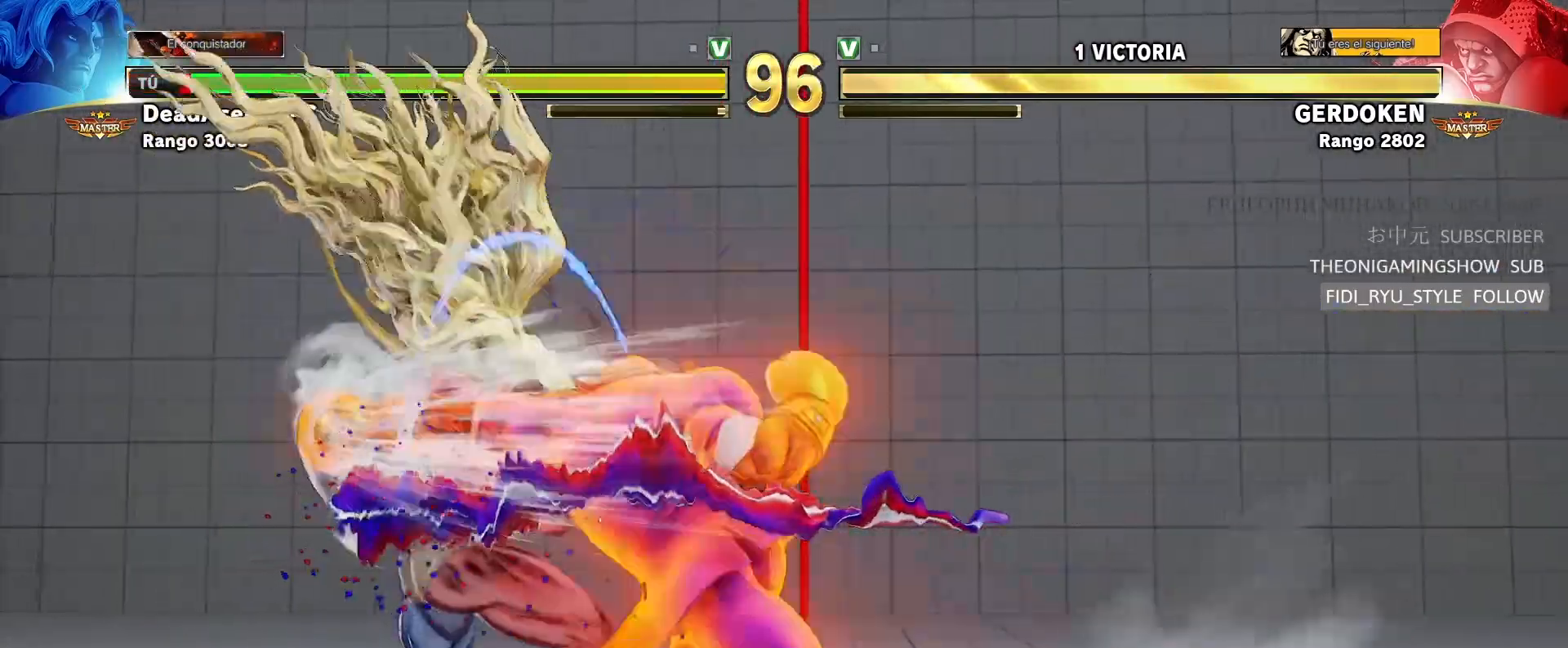
{"dt_ms": 500, "buttons": [], "left_stick": "left"}
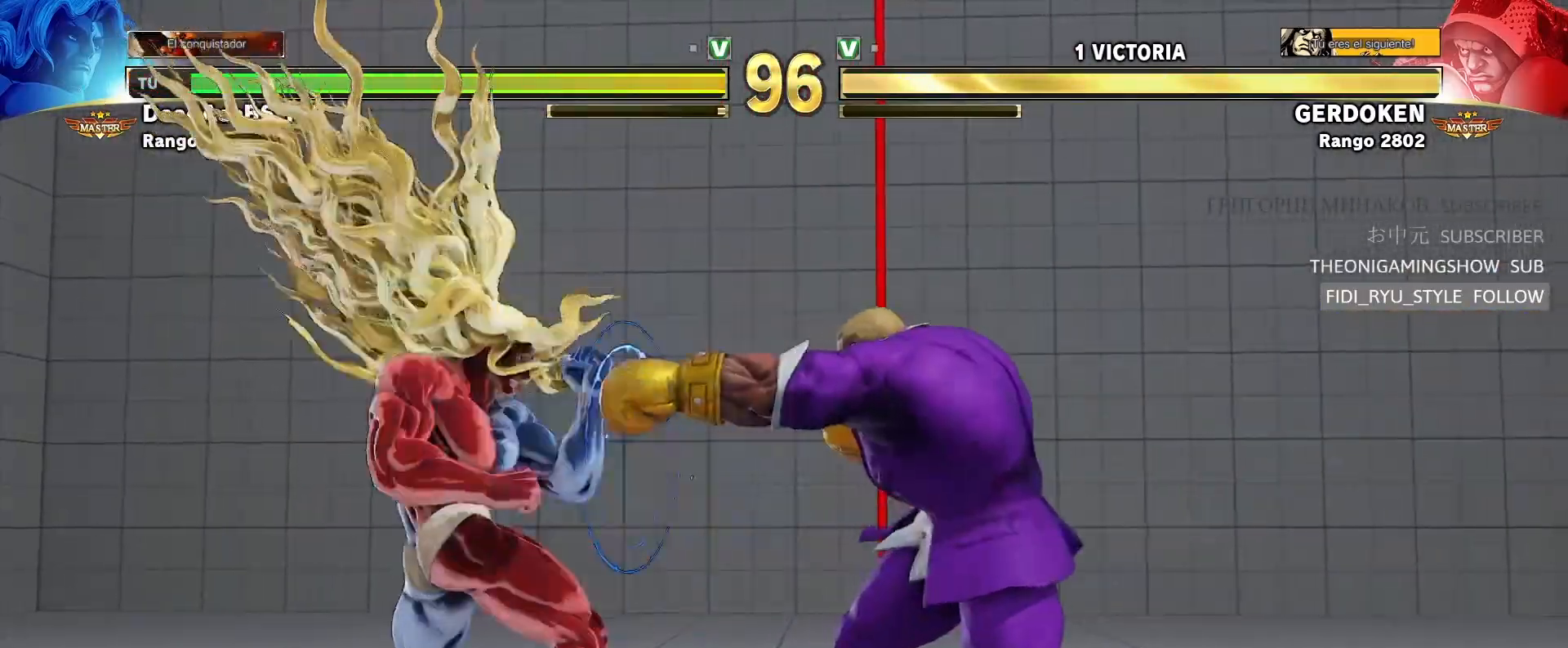
{"dt_ms": 500, "buttons": [], "left_stick": "left"}
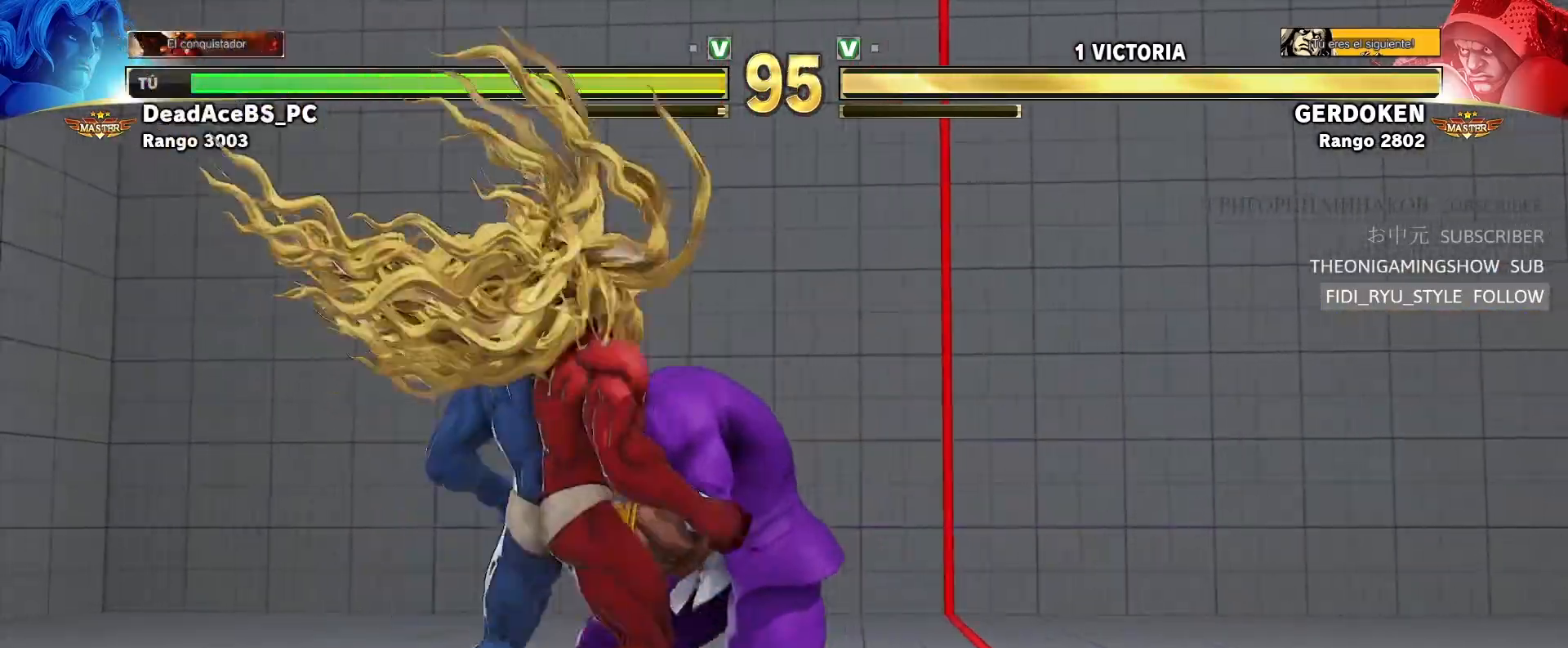
{"dt_ms": 500, "buttons": ["SQUARE"], "left_stick": "down-left"}
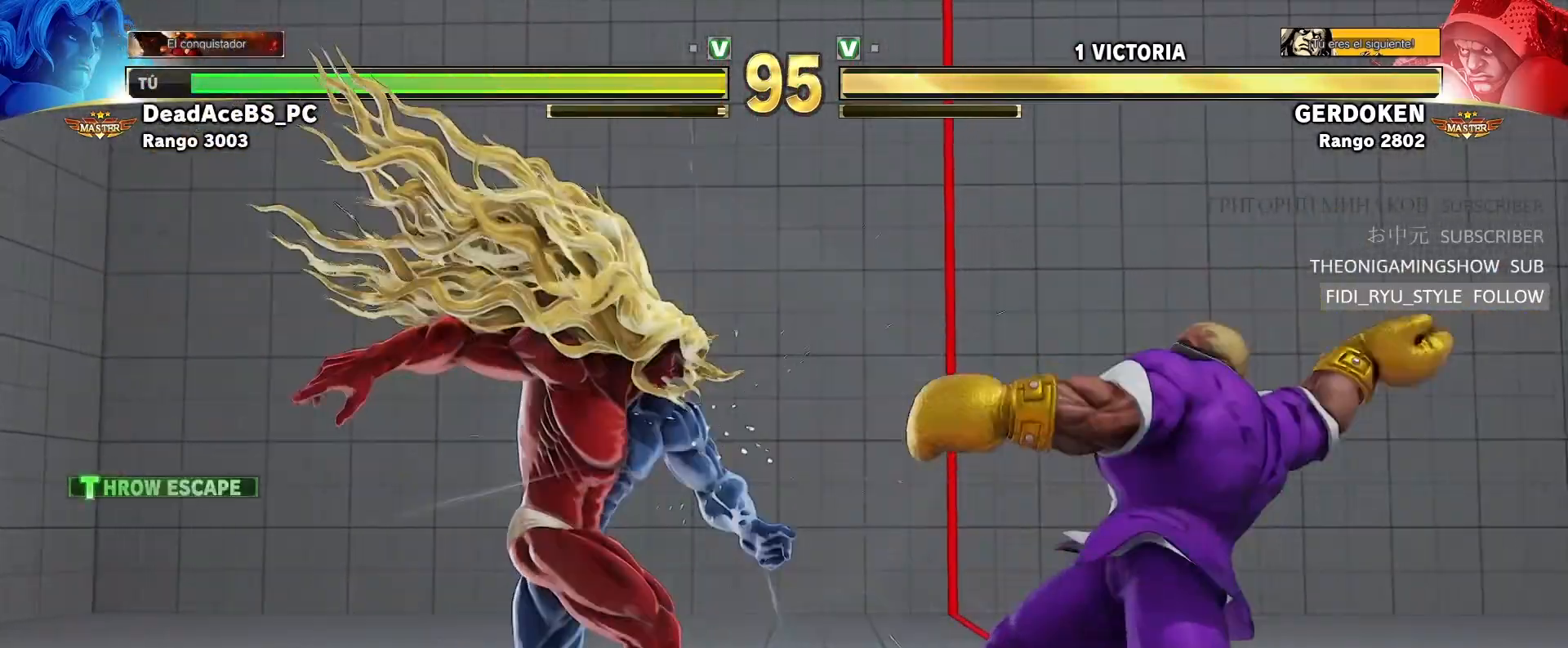
{"dt_ms": 500, "buttons": [], "left_stick": "down-left", "events": [[17, "SQUARE", "up"], [33, "left_stick", "center"], [317, "left_stick", "down-left"]]}
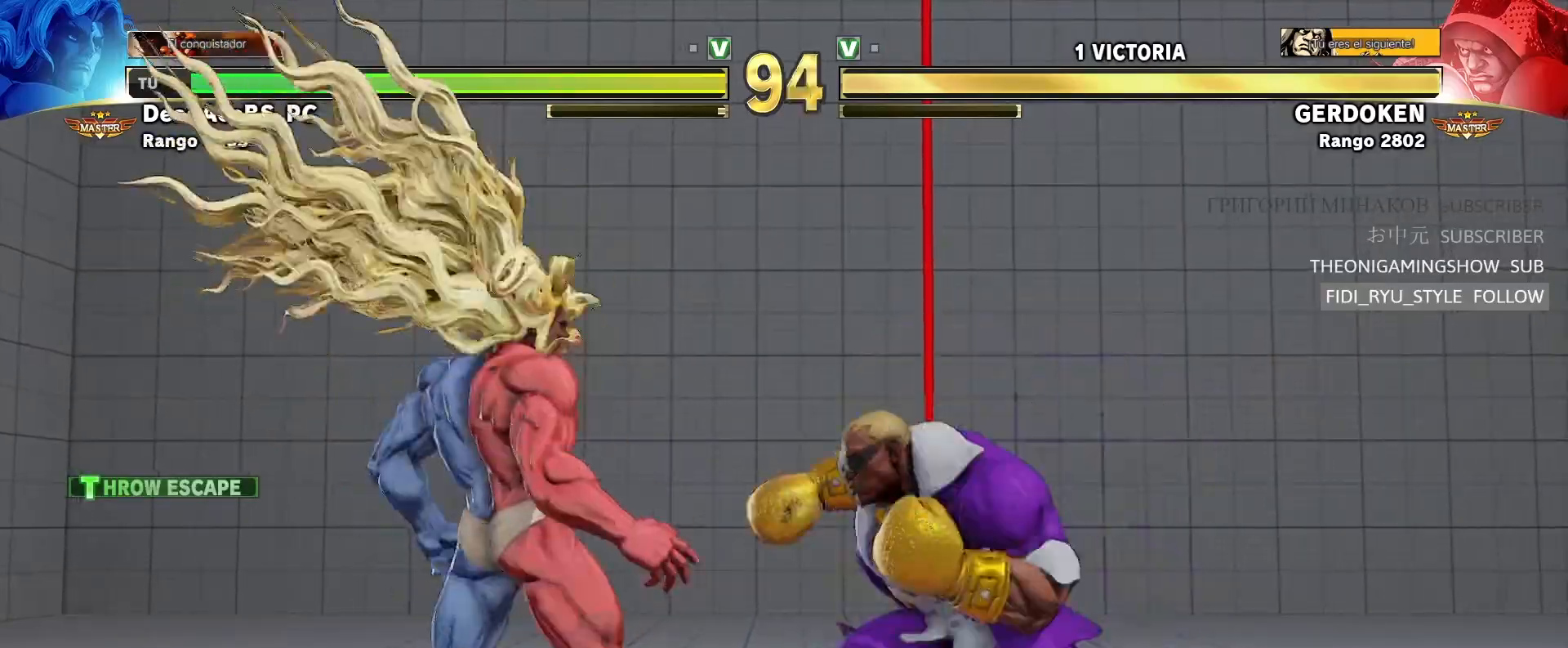
{"dt_ms": 500, "buttons": [], "left_stick": "left", "events": [[333, "left_stick", "left"]]}
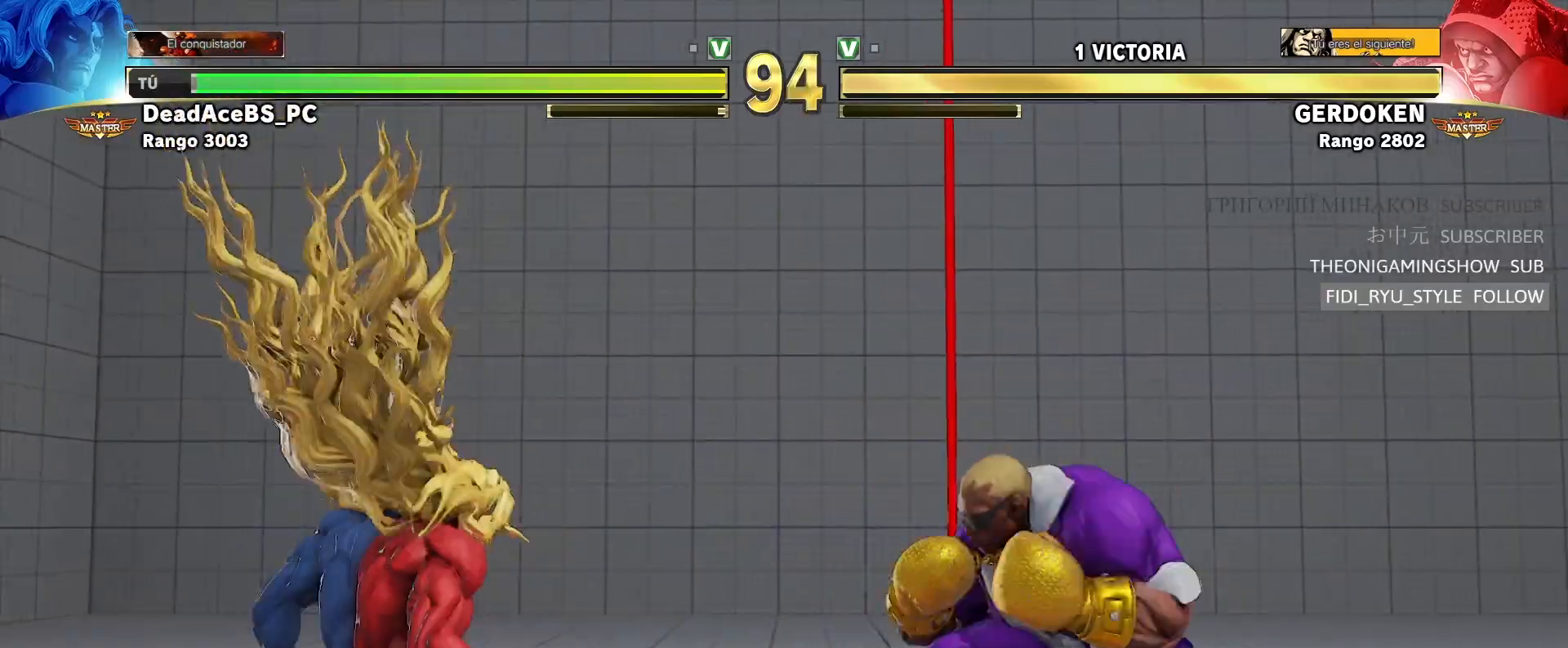
{"dt_ms": 500, "buttons": [], "left_stick": "down-left", "events": [[483, "left_stick", "down-left"]]}
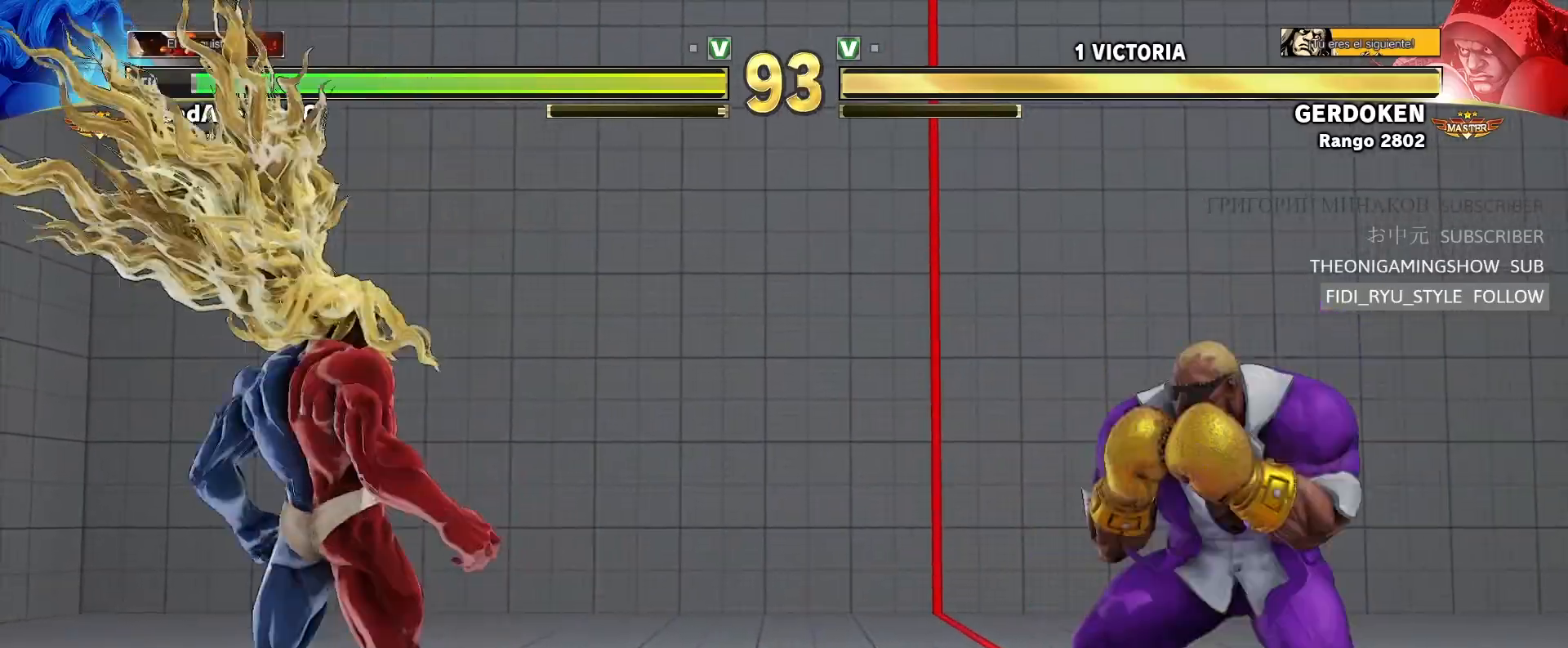
{"dt_ms": 500, "buttons": [], "left_stick": "down-right", "events": [[400, "left_stick", "down-right"], [450, "CIRCLE", "down"], [450, "CROSS", "down"], [500, "CIRCLE", "up"], [500, "CROSS", "up"]]}
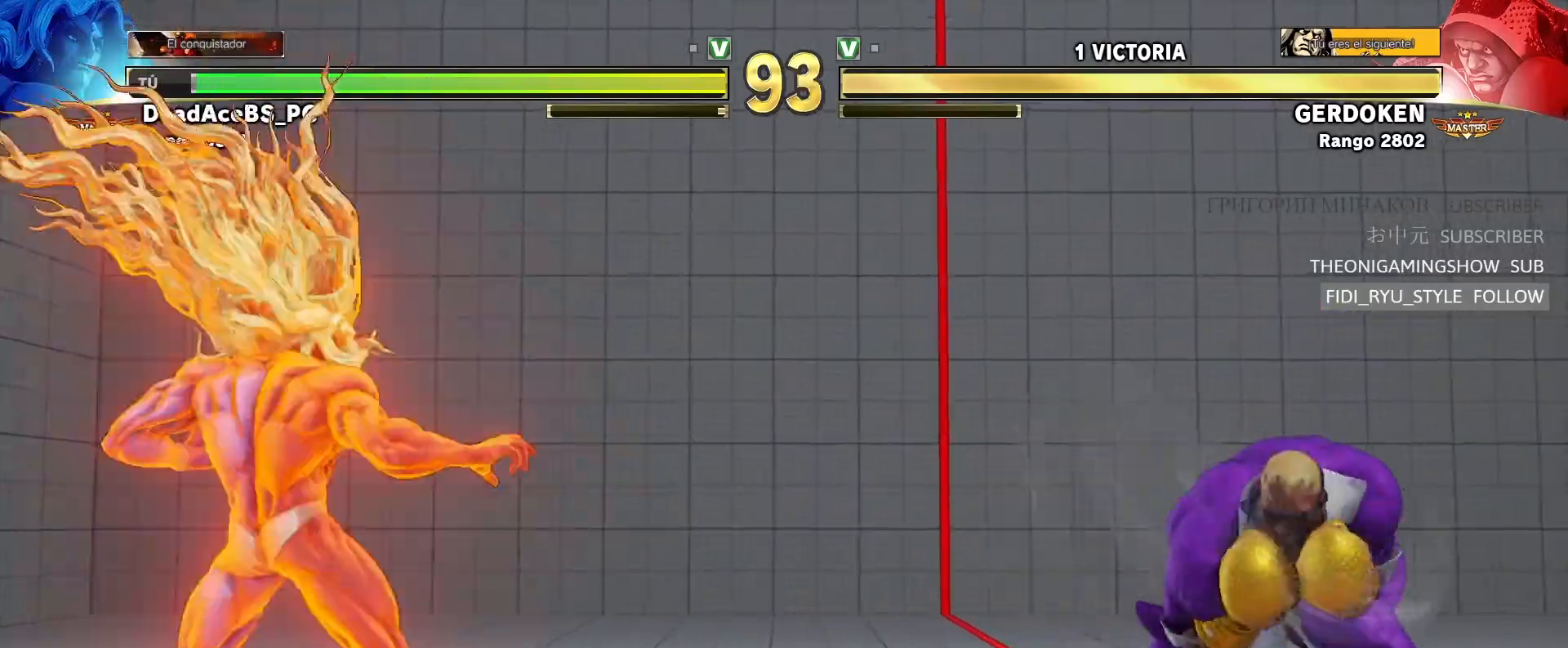
{"dt_ms": 500, "buttons": [], "left_stick": "down-left"}
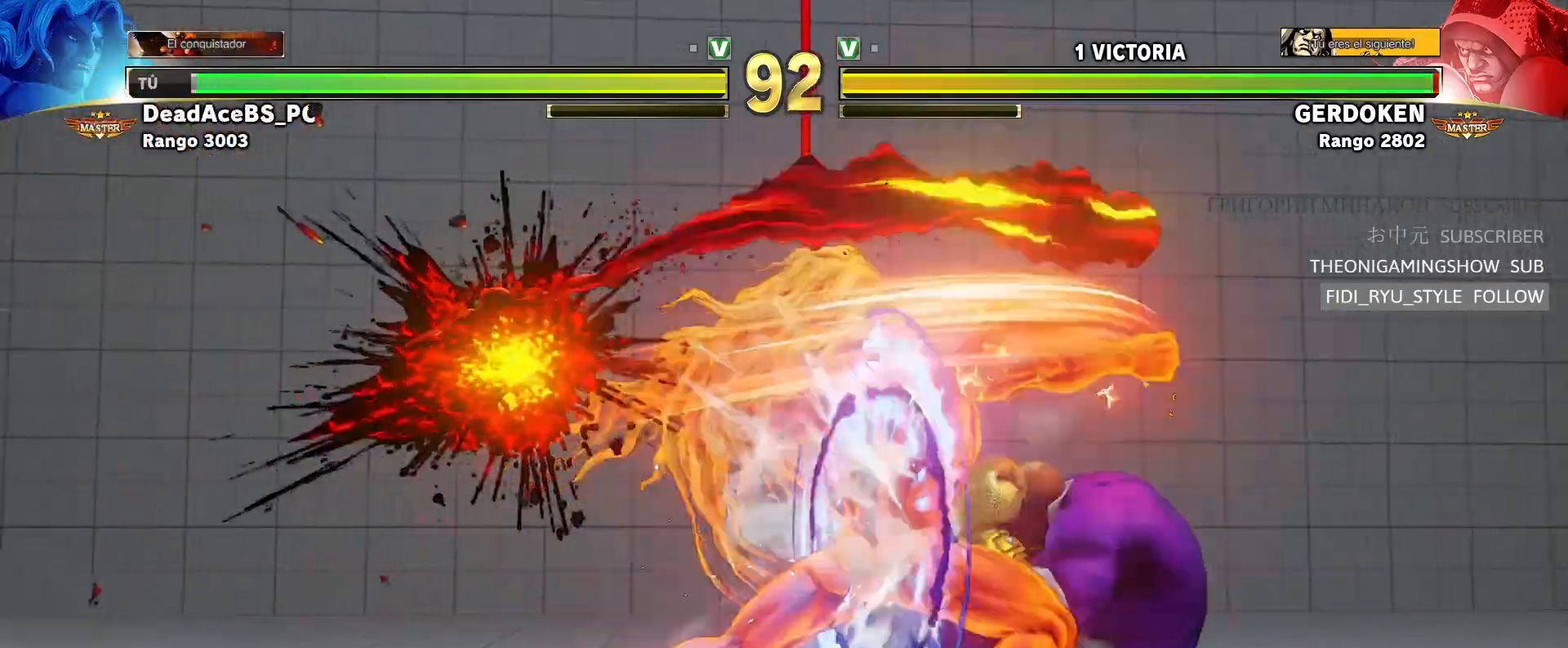
{"dt_ms": 500, "buttons": [], "left_stick": "down-left", "events": []}
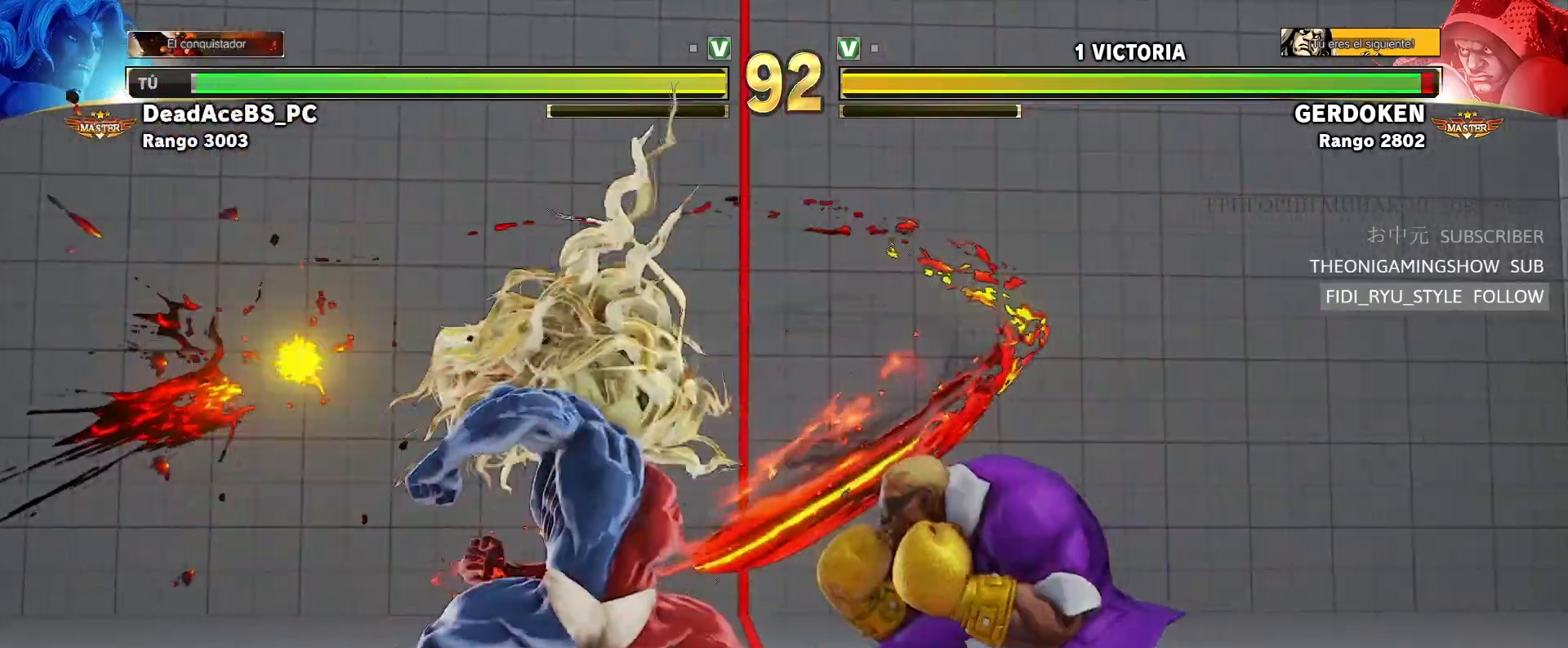
{"dt_ms": 500, "buttons": [], "left_stick": "down-right", "events": [[433, "SQUARE", "down"], [467, "left_stick", "down-right"], [483, "SQUARE", "up"]]}
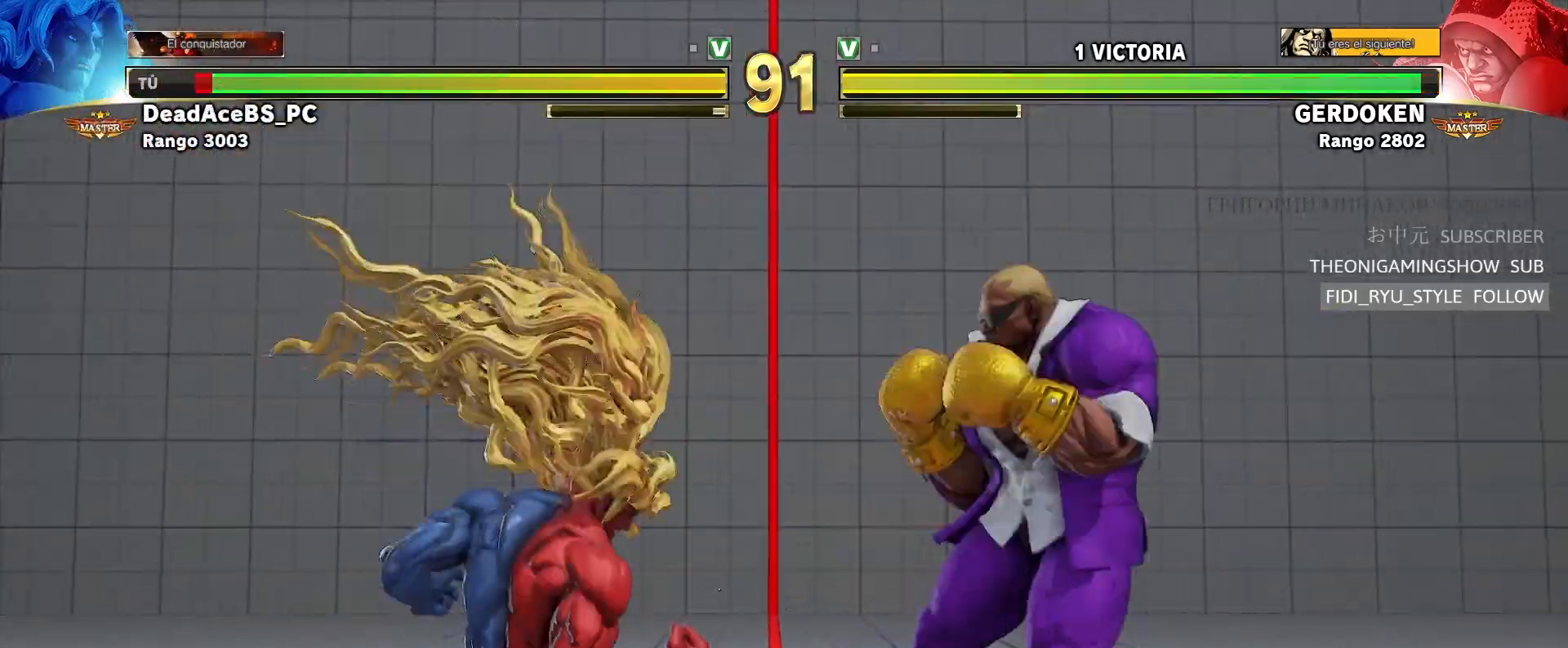
{"dt_ms": 500, "buttons": [], "left_stick": "down-left", "events": [[67, "CROSS", "down"], [117, "left_stick", "center"], [167, "CROSS", "up"], [217, "left_stick", "left"], [267, "left_stick", "down-left"]]}
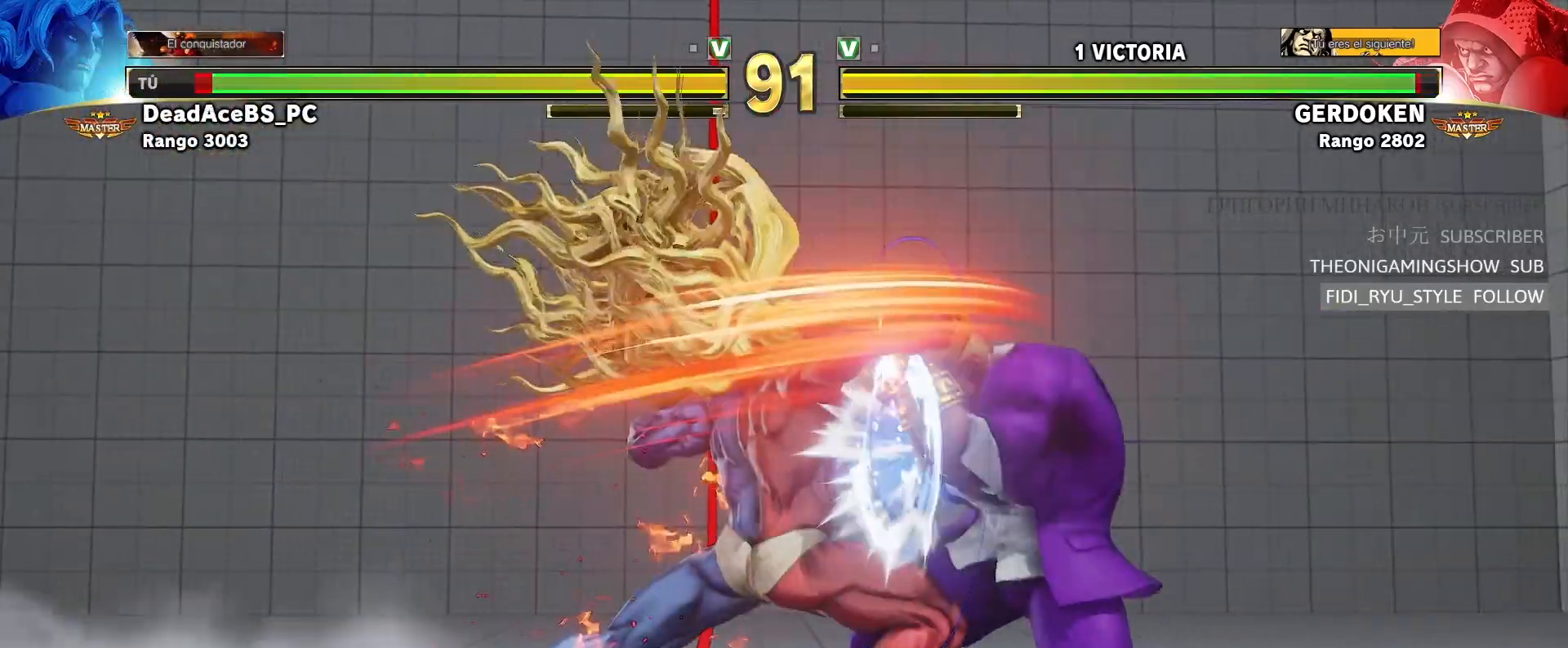
{"dt_ms": 500, "buttons": [], "left_stick": "down-left"}
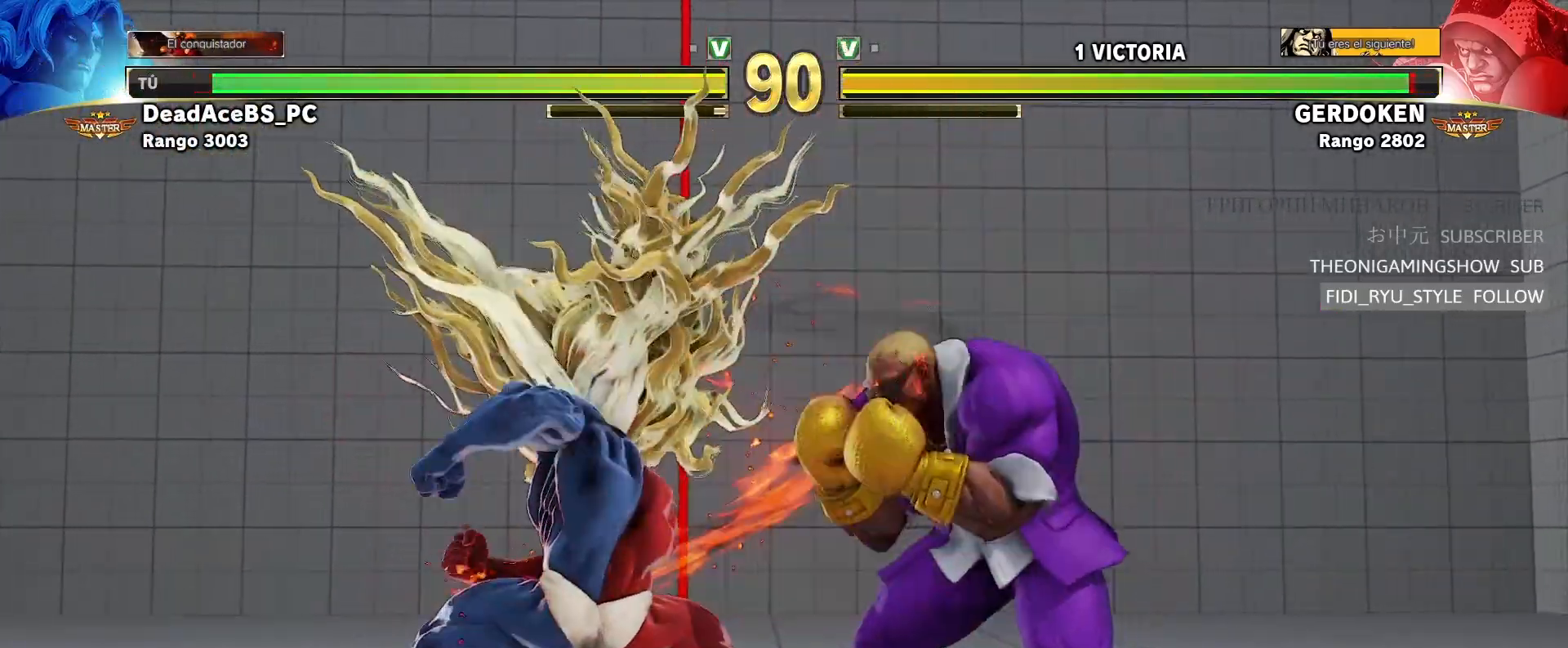
{"dt_ms": 500, "buttons": [], "left_stick": "down-right", "events": [[417, "SQUARE", "down"], [467, "SQUARE", "up"], [467, "left_stick", "down-right"]]}
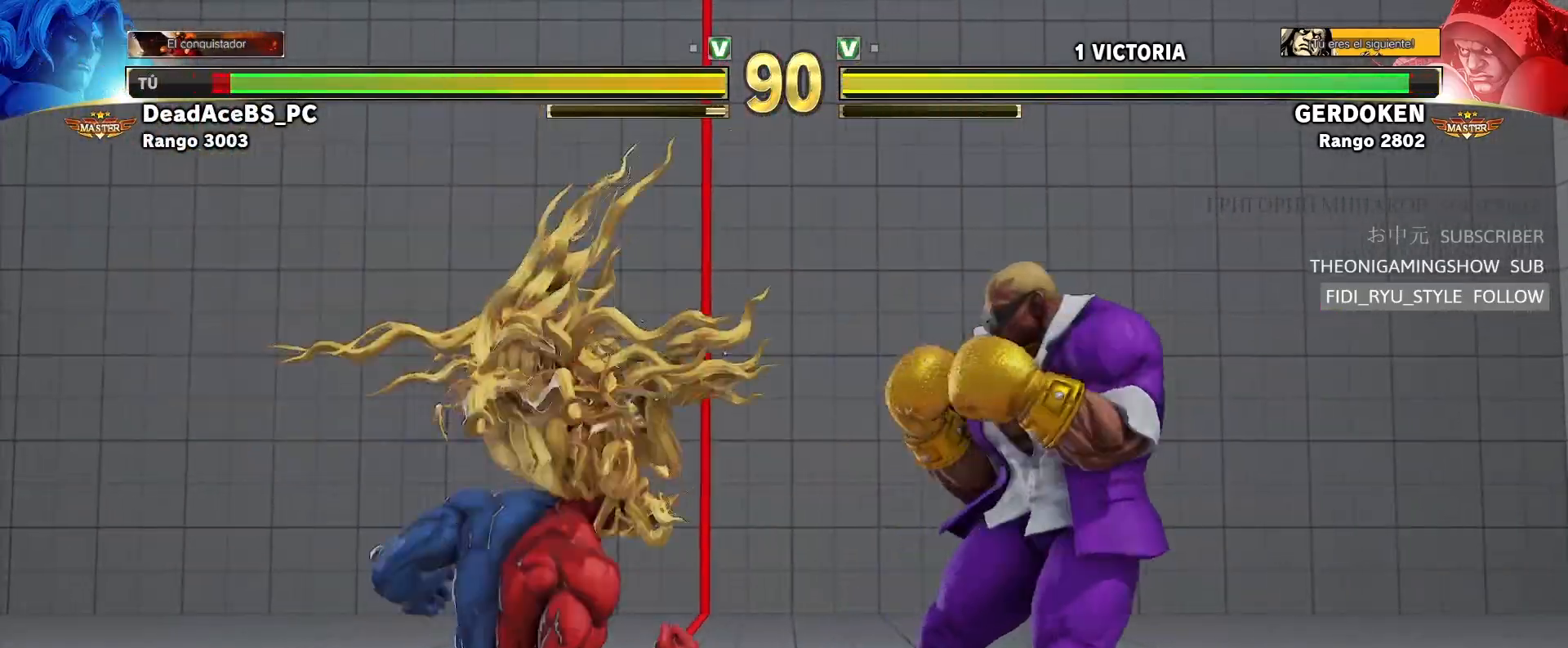
{"dt_ms": 500, "buttons": [], "left_stick": "down-left", "events": [[50, "CROSS", "down"], [100, "left_stick", "center"], [167, "CROSS", "up"], [217, "left_stick", "down-left"]]}
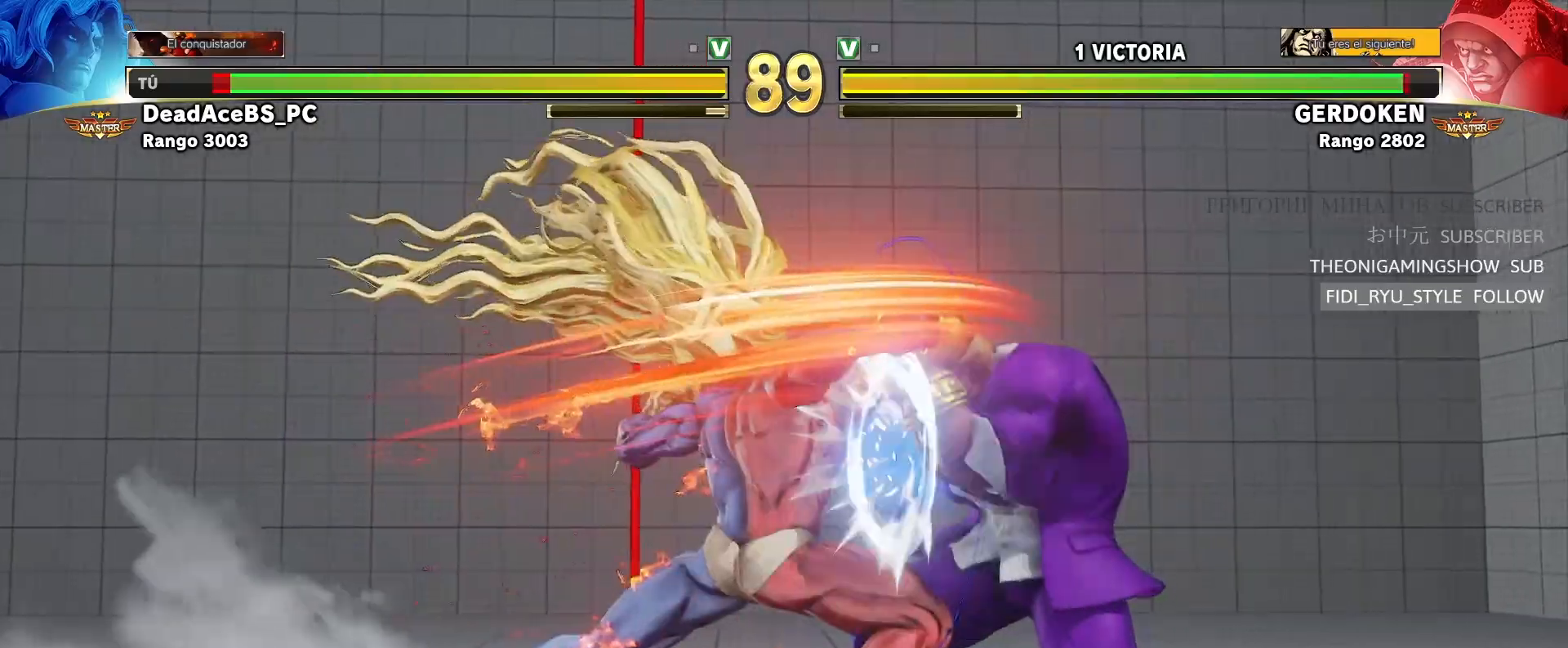
{"dt_ms": 500, "buttons": [], "left_stick": "down-left", "events": []}
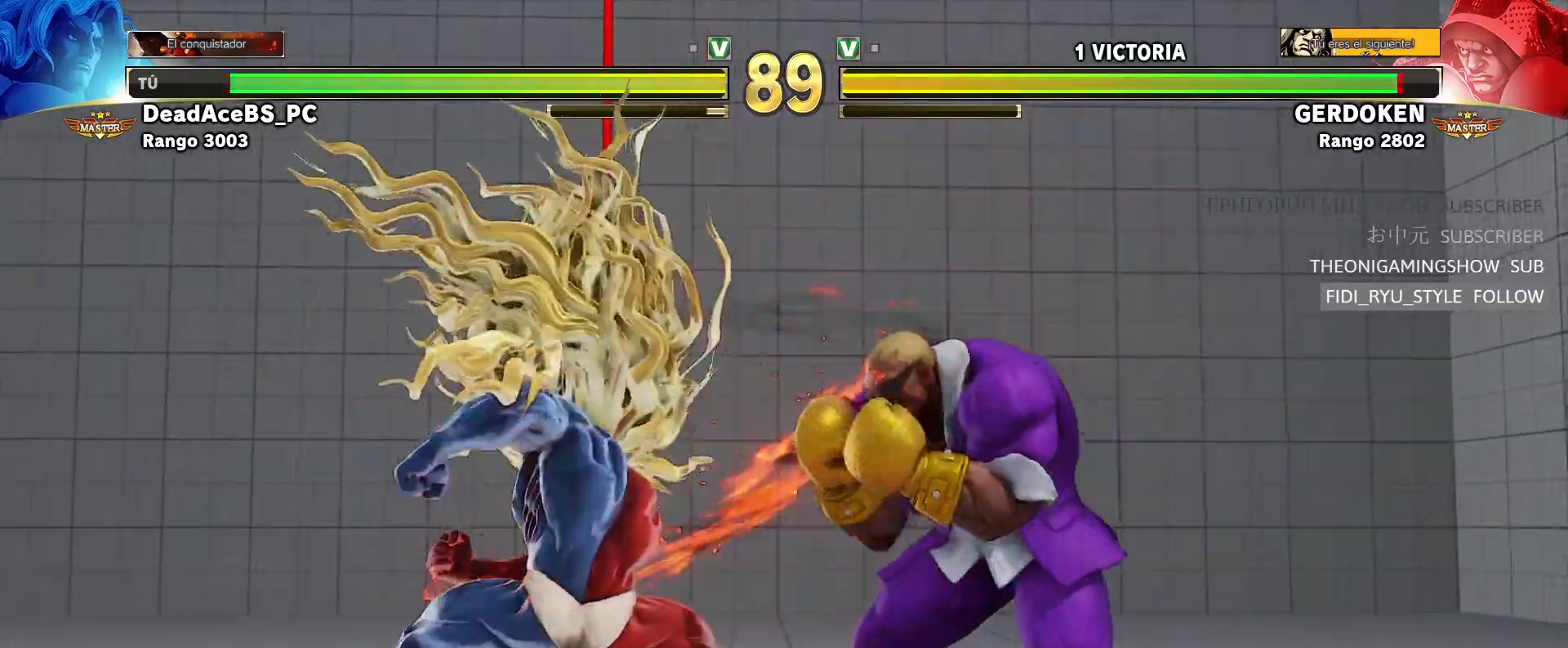
{"dt_ms": 500, "buttons": ["SQUARE"], "left_stick": "down-left", "events": [[483, "SQUARE", "down"]]}
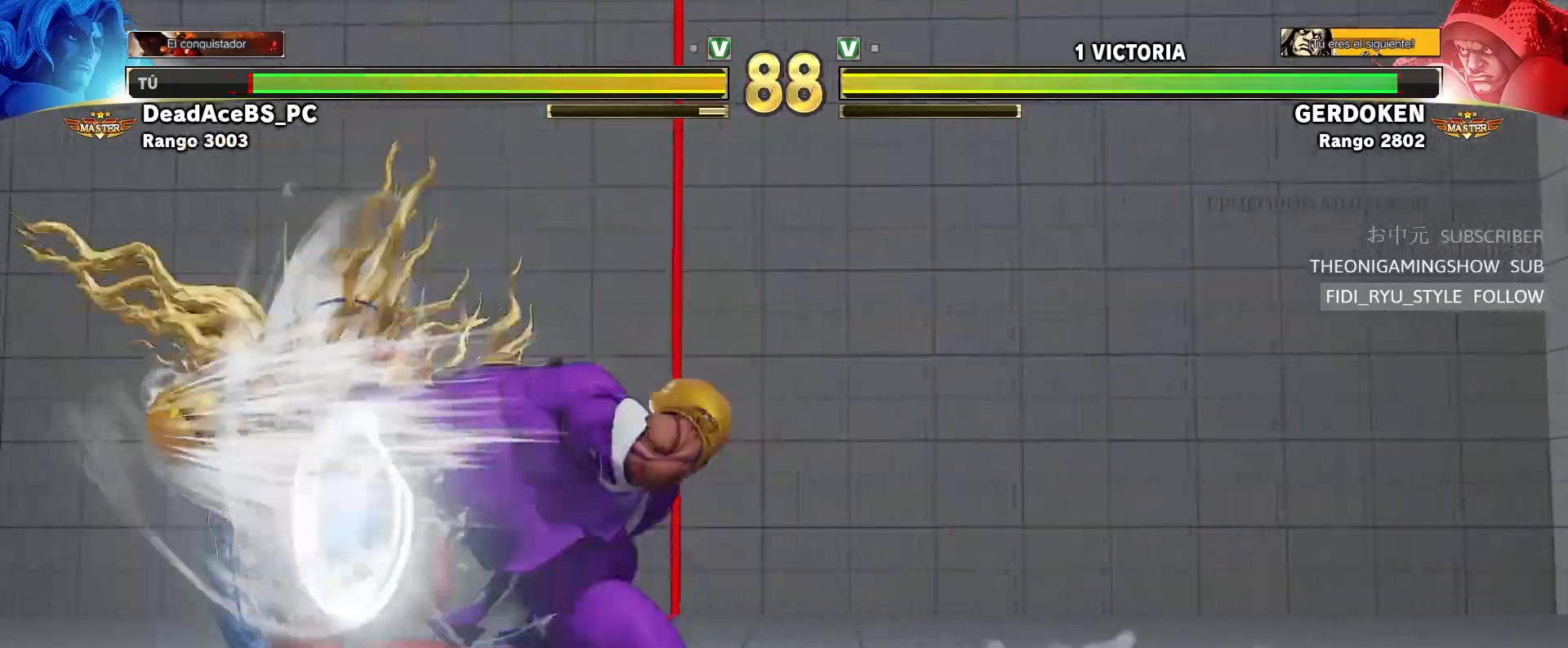
{"dt_ms": 1000, "buttons": [], "left_stick": "left"}
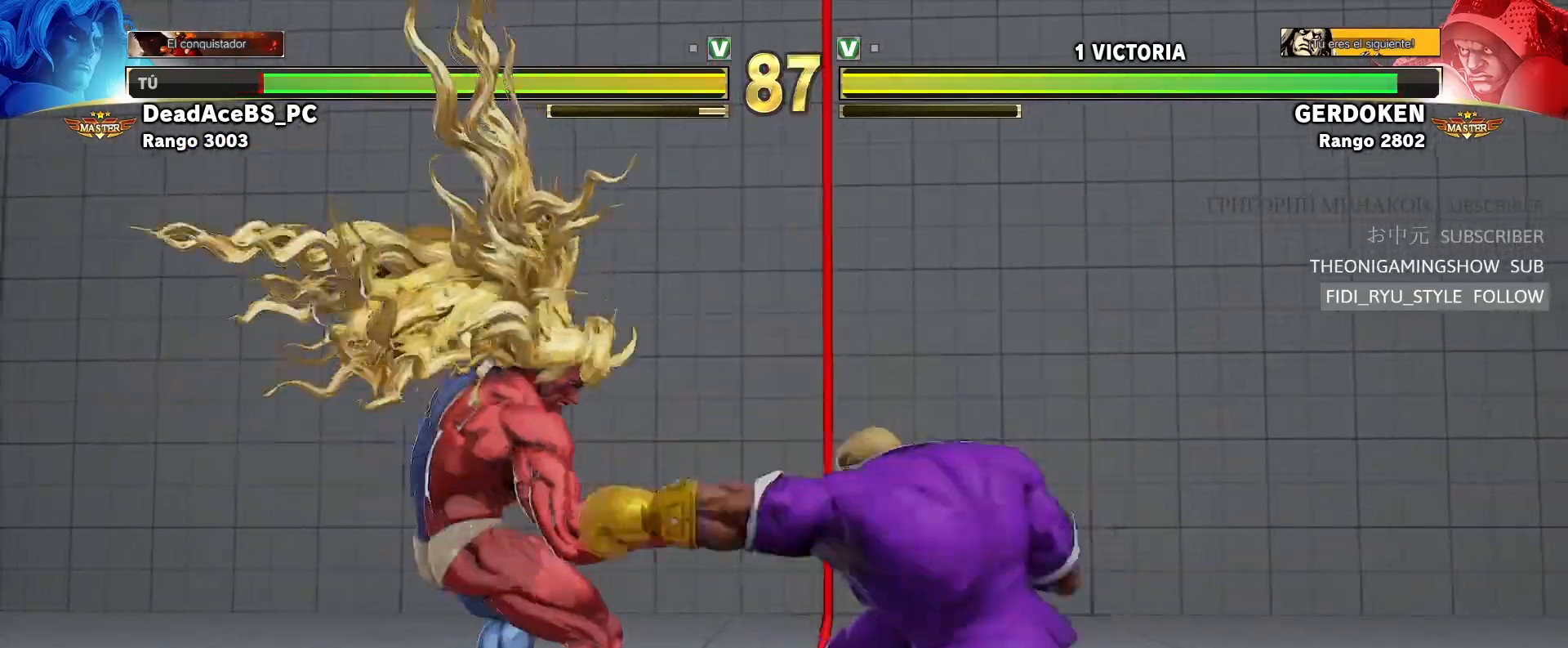
{"dt_ms": 500, "buttons": [], "left_stick": "down-left", "events": [[367, "left_stick", "down-left"]]}